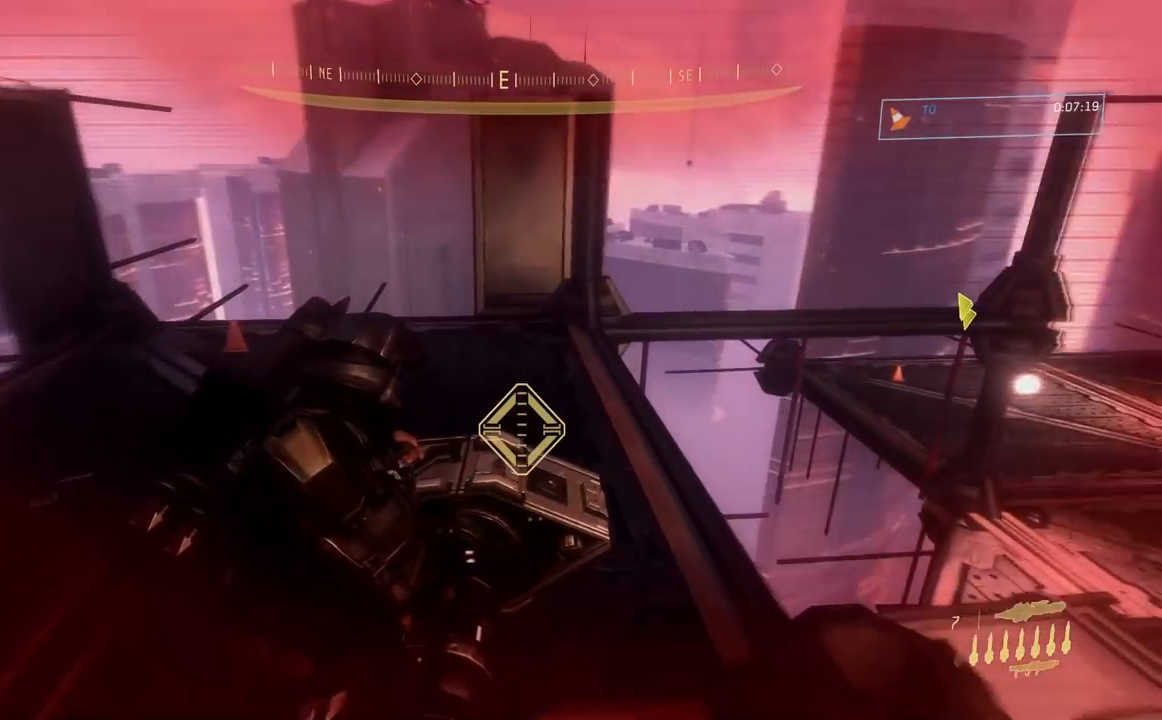
Gameplay with a controller (Xbox layout); each line is a JSON object with the inputs held at the frame after it. "events" lists button and stick changes between this image and that frame as [ms after this image, input, new state], when the widget could be followed in between.
{"buttons": [], "left_stick": "up", "right_stick": "center", "events": [[17, "right_stick", "up-right"], [67, "right_stick", "center"], [167, "right_stick", "up-right"], [284, "right_stick", "center"]]}
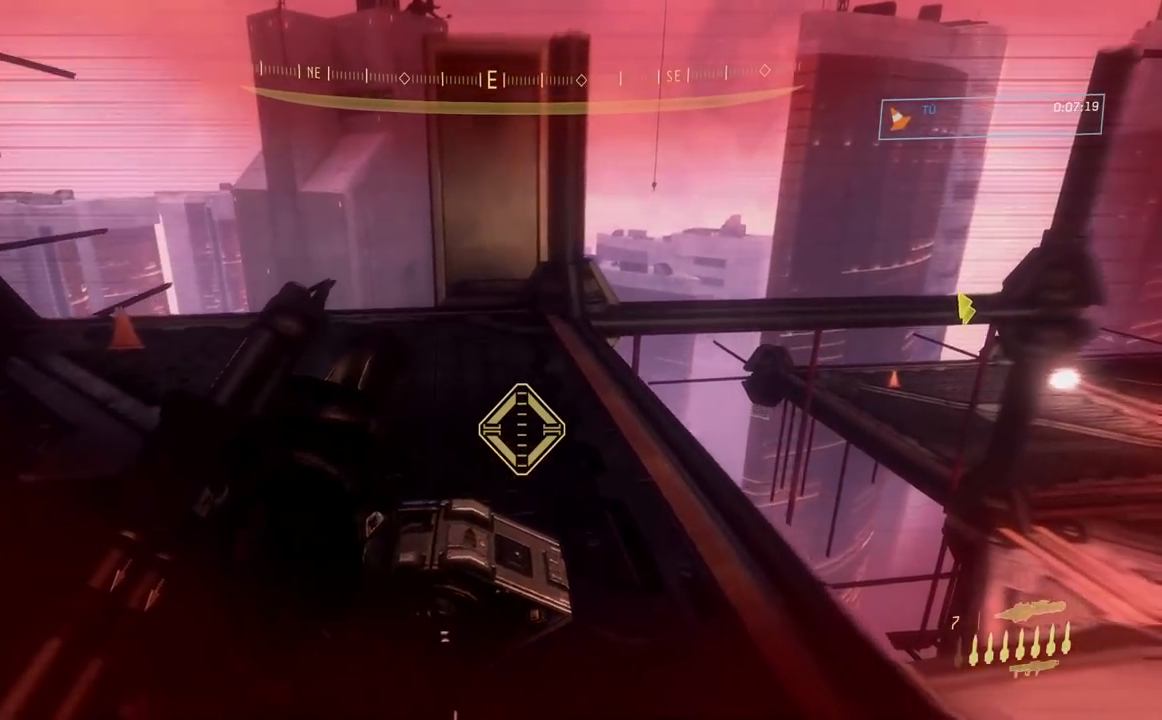
{"buttons": [], "left_stick": "up", "right_stick": "down", "events": [[66, "A", "down"], [167, "A", "up"], [350, "right_stick", "down"]]}
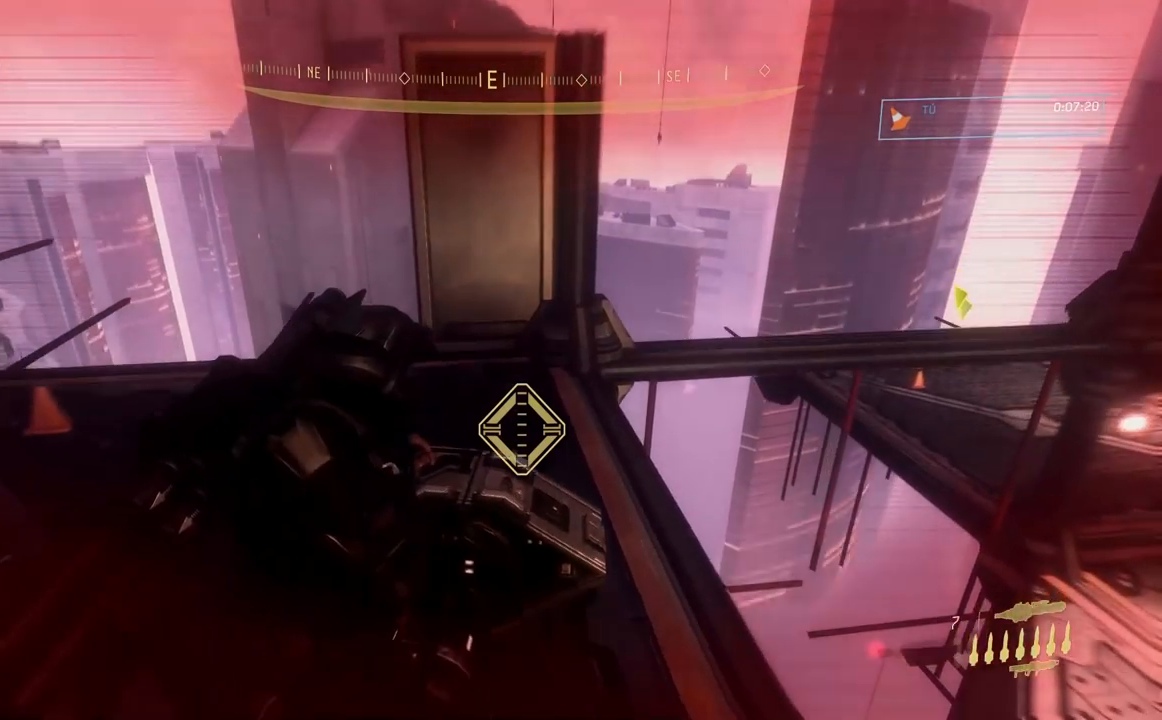
{"buttons": [], "left_stick": "center", "right_stick": "down", "events": [[234, "right_stick", "down-left"], [334, "right_stick", "down"], [434, "left_stick", "center"]]}
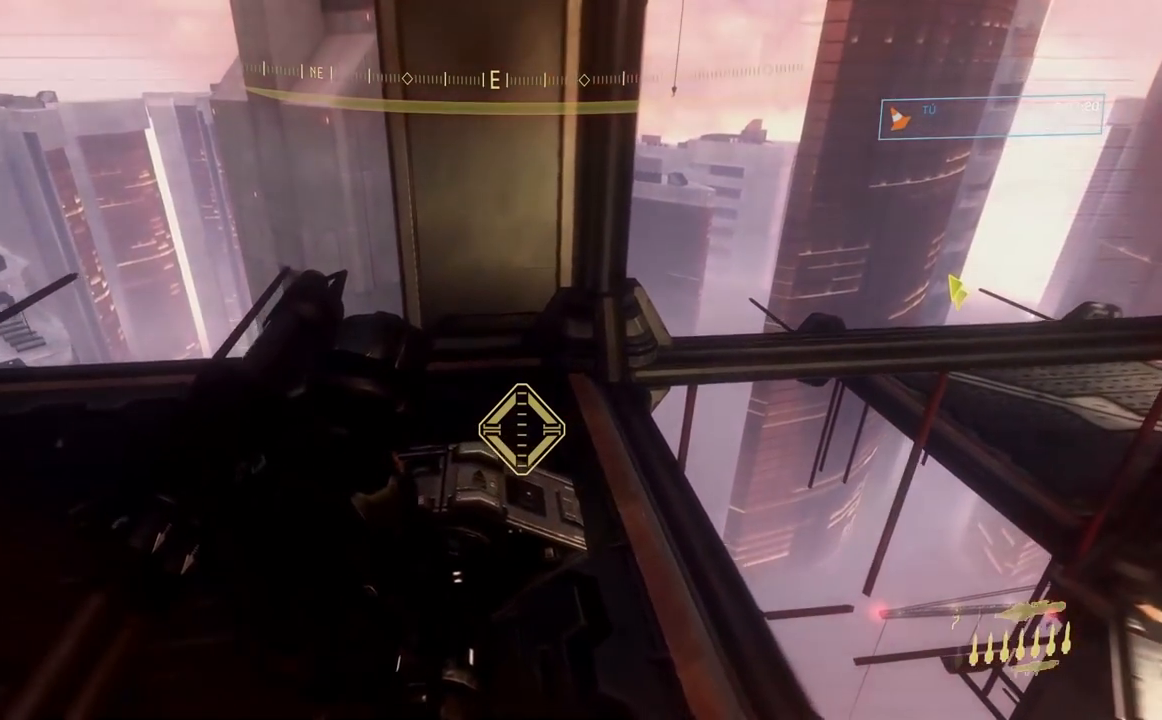
{"buttons": [], "left_stick": "center", "right_stick": "down", "events": [[350, "B", "down"], [450, "B", "up"]]}
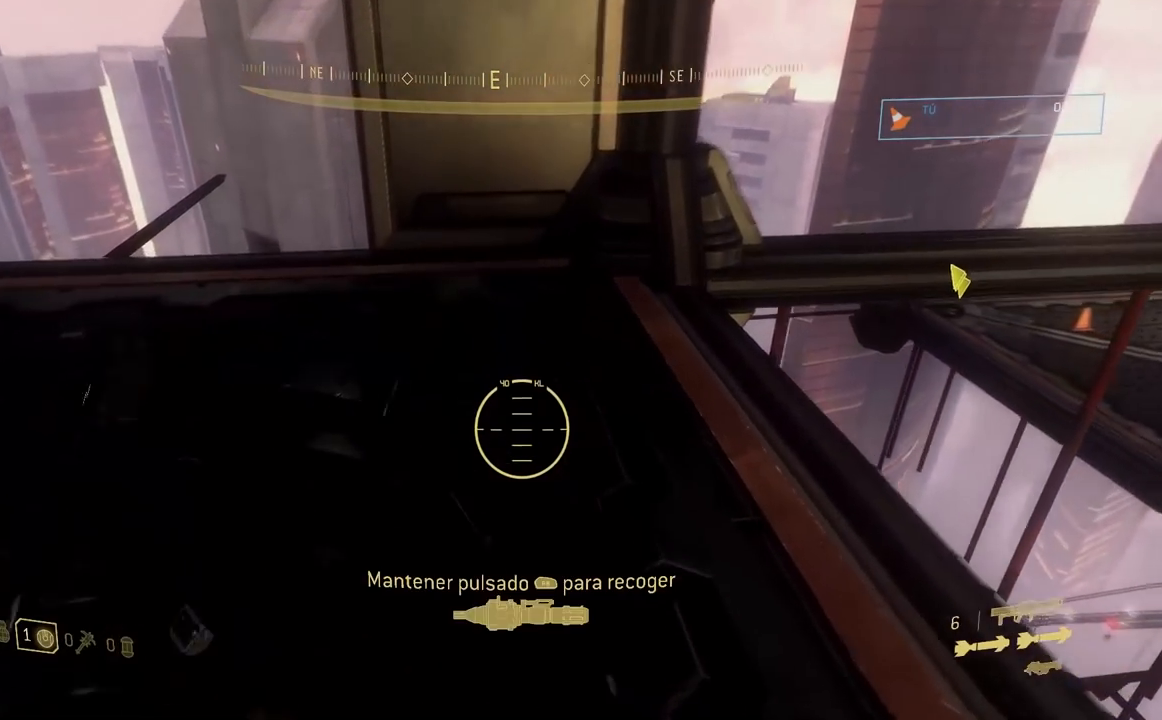
{"buttons": [], "left_stick": "down", "right_stick": "up-left", "events": [[50, "left_stick", "down"], [84, "right_stick", "center"], [267, "right_stick", "up-left"]]}
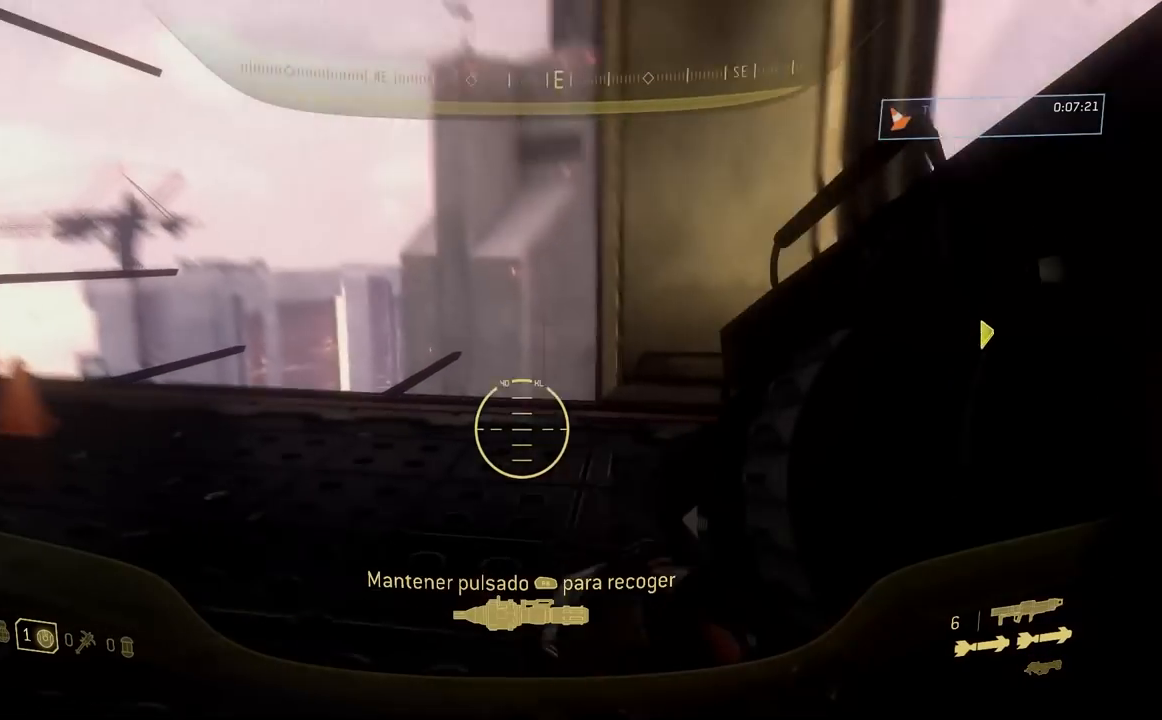
{"buttons": [], "left_stick": "down-left", "right_stick": "center", "events": [[117, "left_stick", "down-left"], [283, "left_stick", "left"], [383, "right_stick", "center"], [500, "left_stick", "down-left"]]}
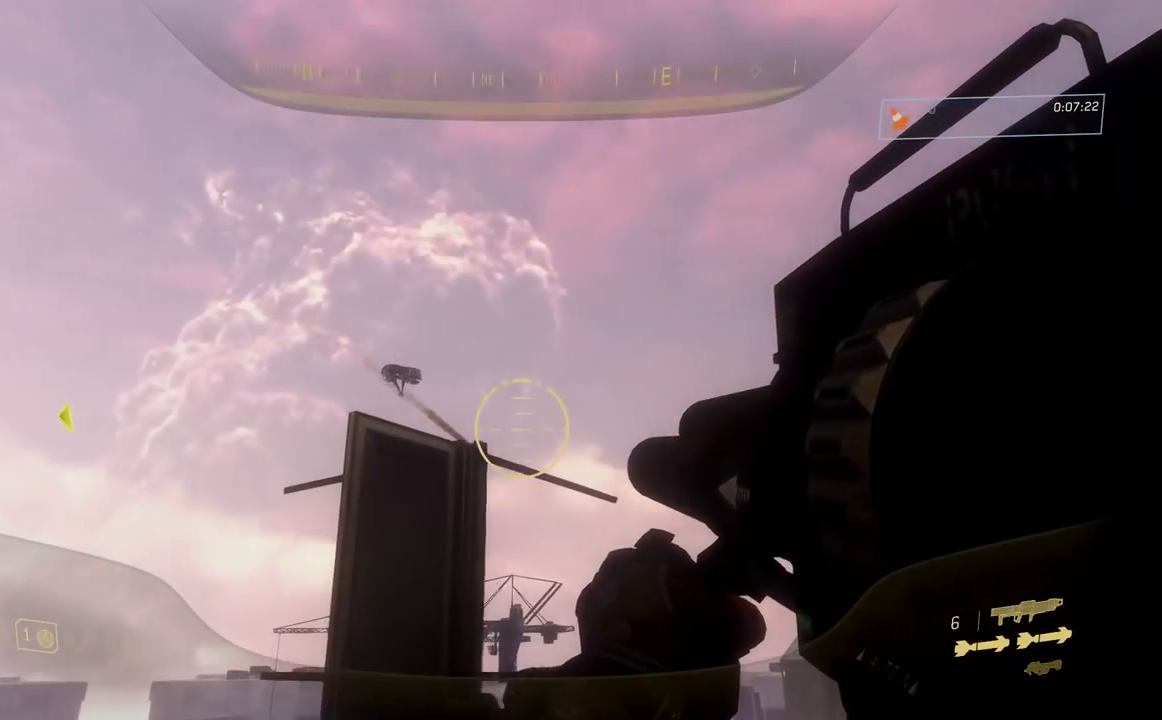
{"buttons": [], "left_stick": "up-left", "right_stick": "down-left", "events": [[117, "right_stick", "left"], [417, "left_stick", "up-left"], [484, "right_stick", "down-left"]]}
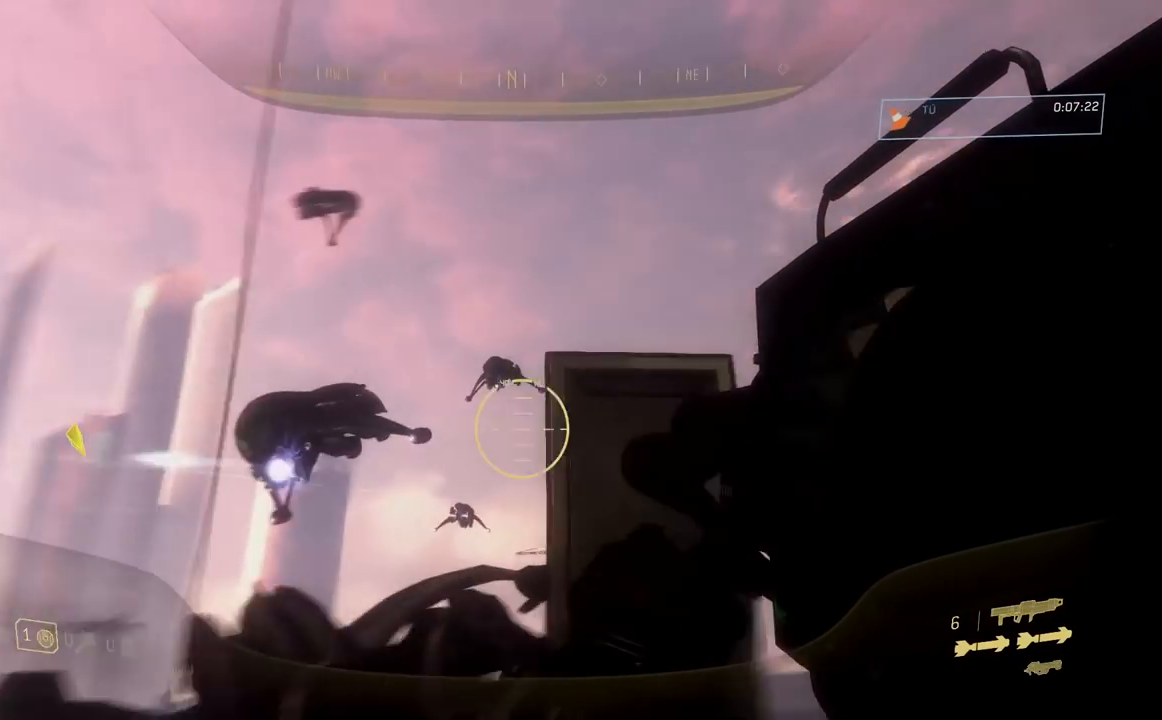
{"buttons": ["R3"], "left_stick": "up-left", "right_stick": "center", "events": [[50, "left_stick", "up"], [133, "right_stick", "down"], [283, "right_stick", "left"], [317, "left_stick", "left"], [400, "left_stick", "up-left"], [450, "right_stick", "center"], [500, "R3", "down"]]}
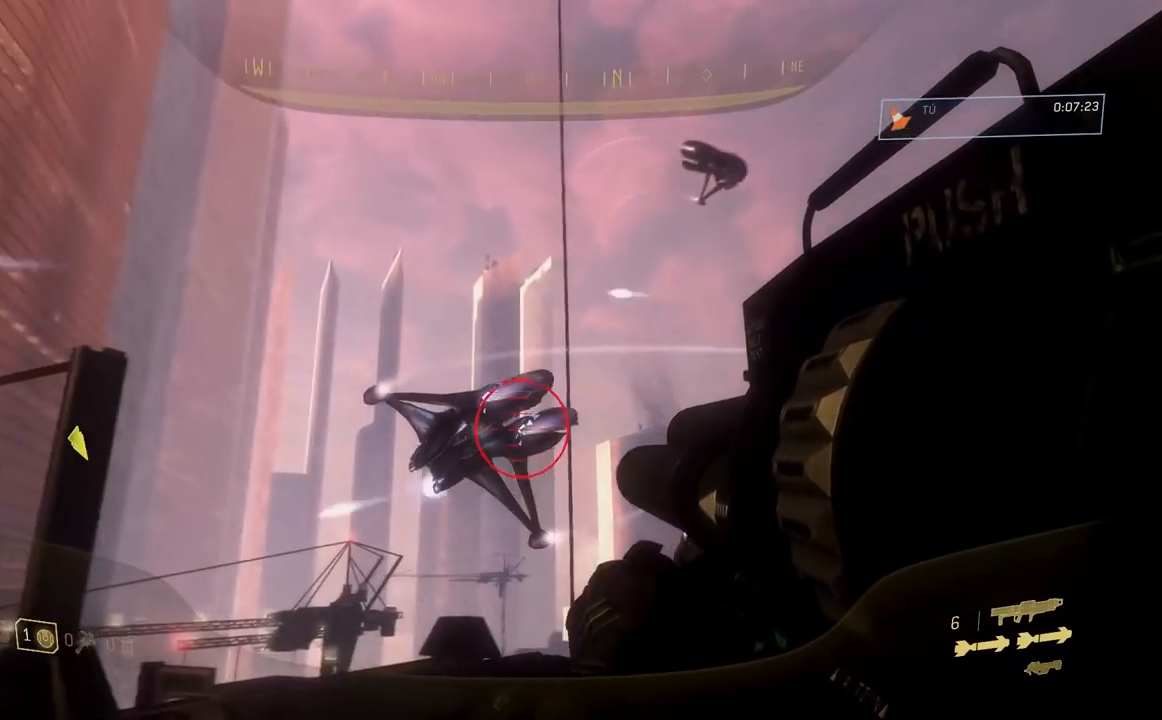
{"buttons": [], "left_stick": "up-right", "right_stick": "down-right", "events": [[34, "left_stick", "up"], [34, "right_stick", "left"], [100, "R3", "up"], [284, "right_stick", "down-left"], [334, "L2", "down"], [334, "R3", "down"], [417, "left_stick", "up-right"], [467, "R3", "up"], [501, "L2", "up"], [501, "right_stick", "down-right"]]}
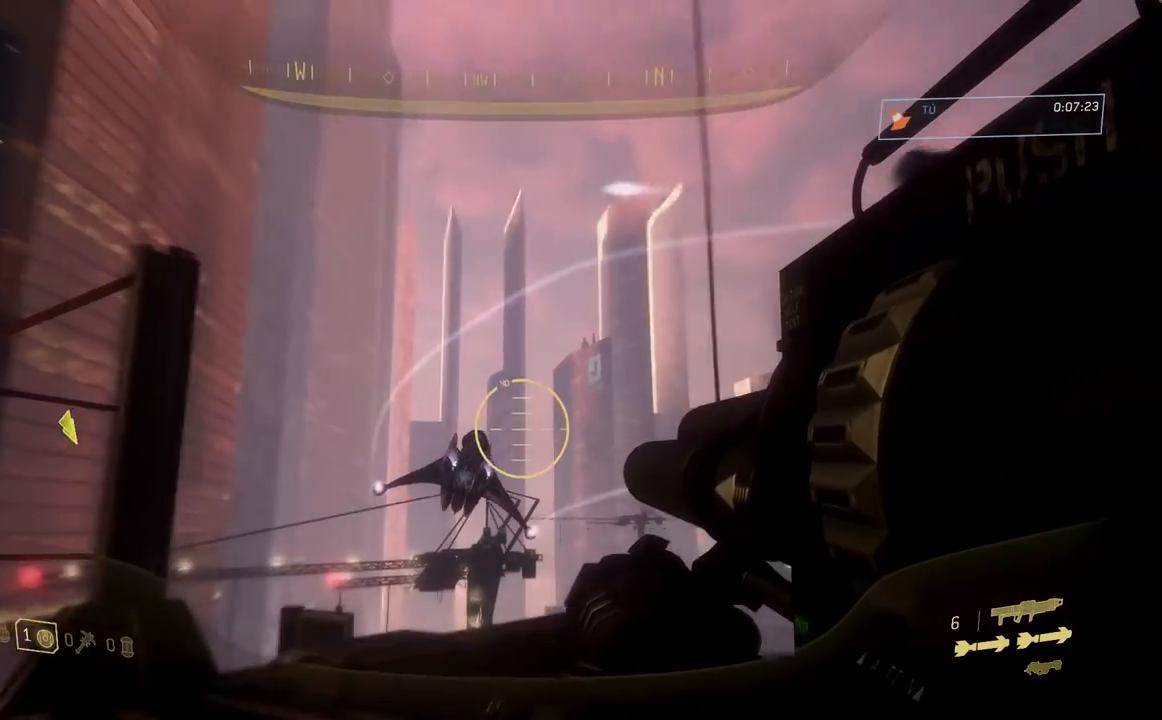
{"buttons": [], "left_stick": "up-left", "right_stick": "up", "events": [[16, "left_stick", "left"], [16, "right_stick", "right"], [66, "left_stick", "down-left"], [183, "right_stick", "center"], [267, "left_stick", "up-left"], [383, "right_stick", "up"]]}
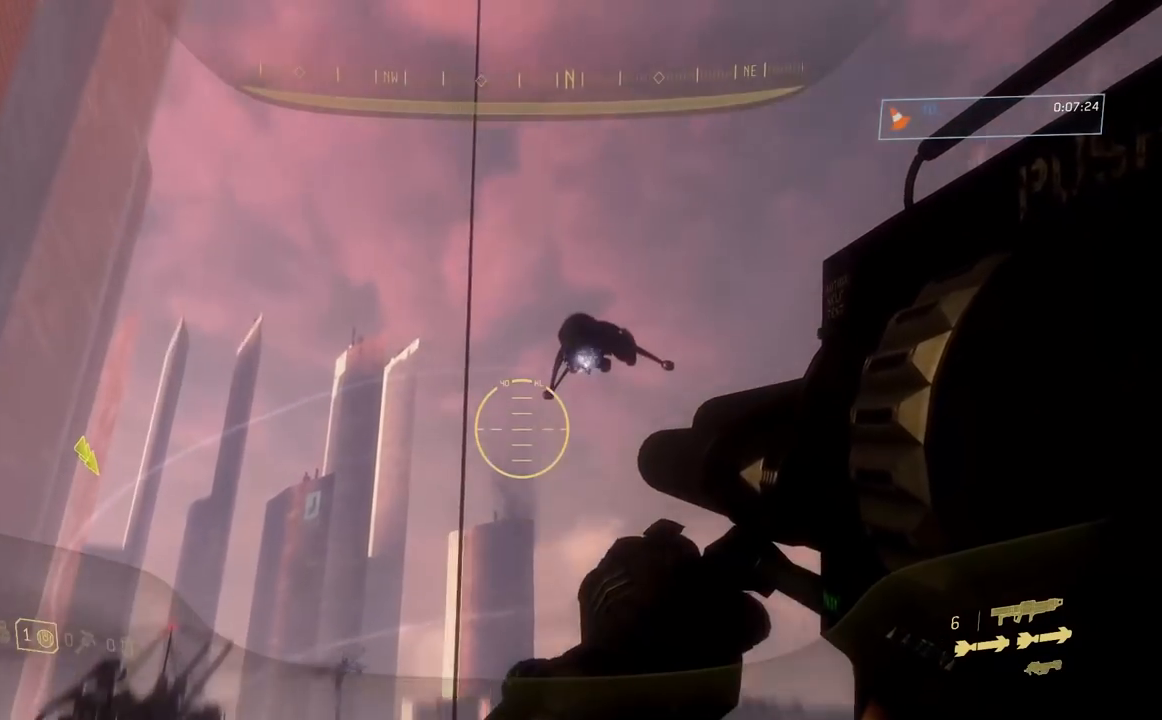
{"buttons": [], "left_stick": "center", "right_stick": "center", "events": [[50, "R3", "down"], [167, "R3", "up"], [434, "left_stick", "center"], [434, "right_stick", "center"]]}
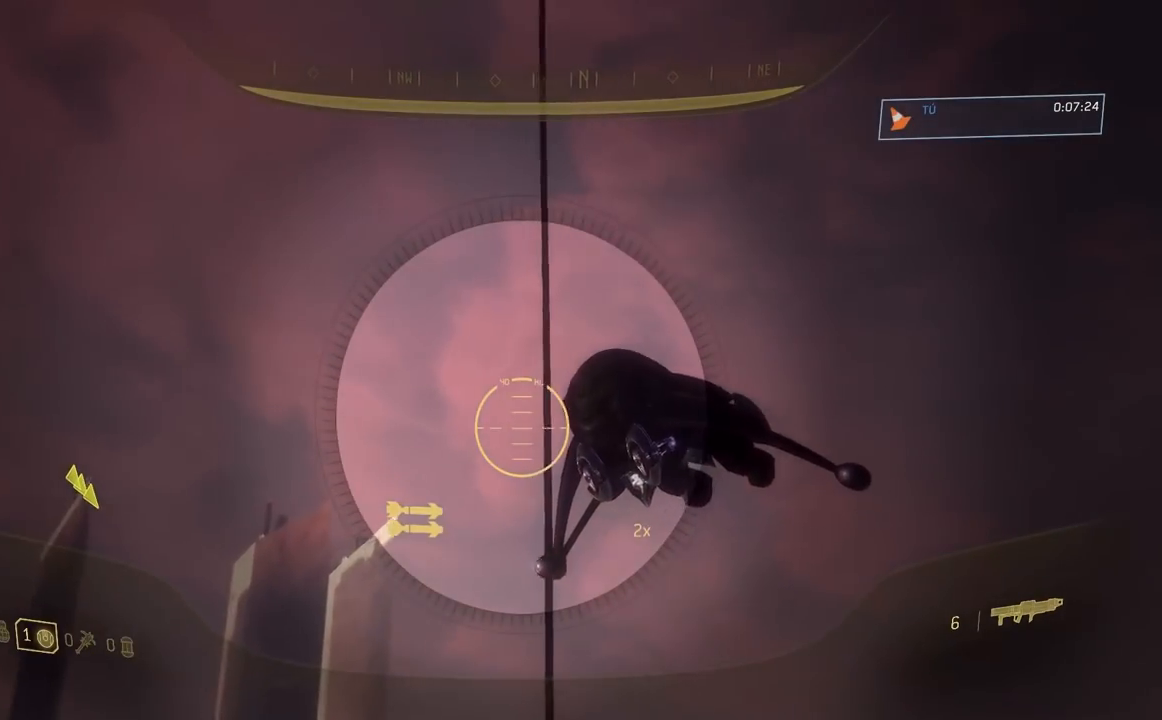
{"buttons": [], "left_stick": "right", "right_stick": "center", "events": [[16, "right_stick", "up-left"], [83, "left_stick", "up-left"], [200, "left_stick", "center"], [200, "right_stick", "left"], [250, "left_stick", "right"], [300, "R2", "down"], [417, "R2", "up"], [417, "right_stick", "center"]]}
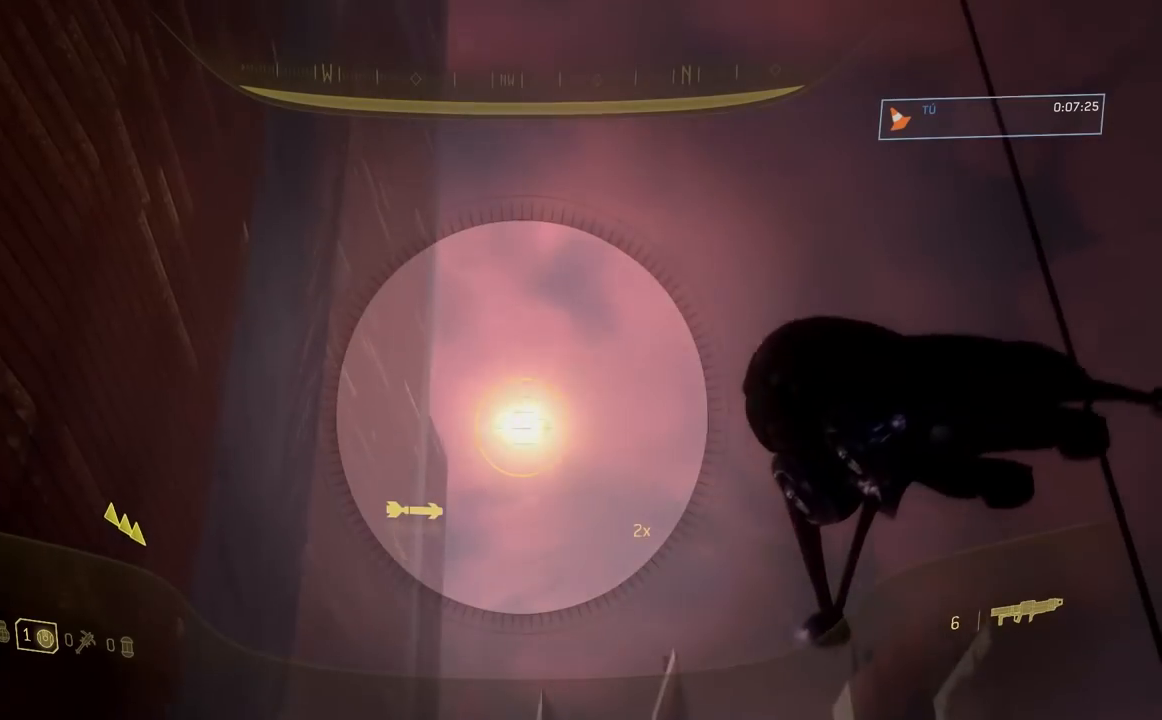
{"buttons": ["R3"], "left_stick": "down", "right_stick": "center", "events": [[100, "left_stick", "down"], [434, "R3", "down"]]}
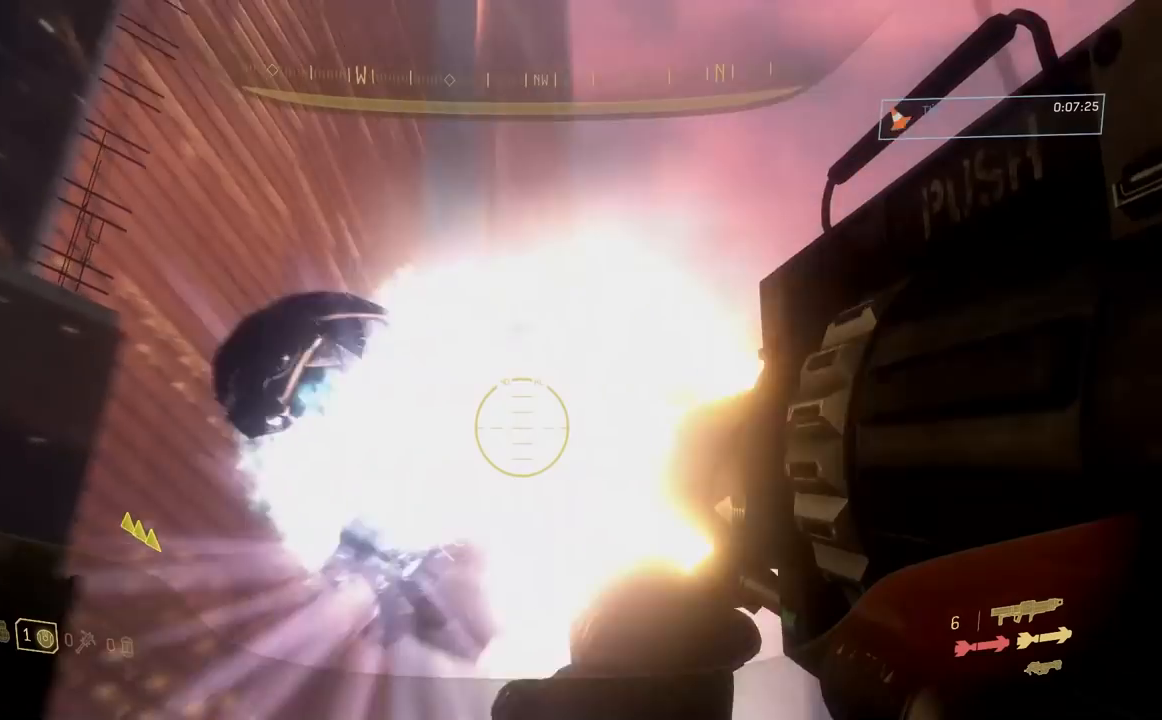
{"buttons": [], "left_stick": "right", "right_stick": "down-right", "events": [[50, "R3", "up"], [100, "left_stick", "down-left"], [200, "left_stick", "down"], [200, "right_stick", "down"], [300, "right_stick", "down-right"], [400, "L2", "down"], [467, "L2", "up"], [500, "left_stick", "right"]]}
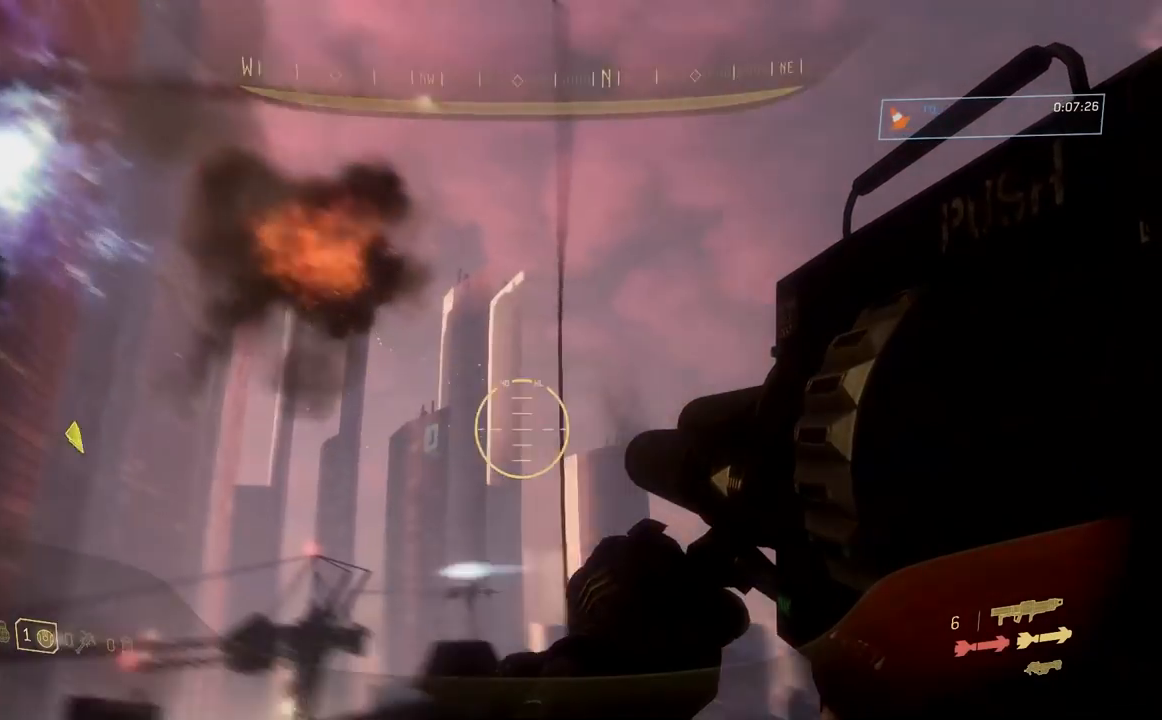
{"buttons": [], "left_stick": "center", "right_stick": "down-right", "events": [[50, "R1", "down"], [167, "R1", "up"], [284, "left_stick", "up-right"], [484, "left_stick", "center"]]}
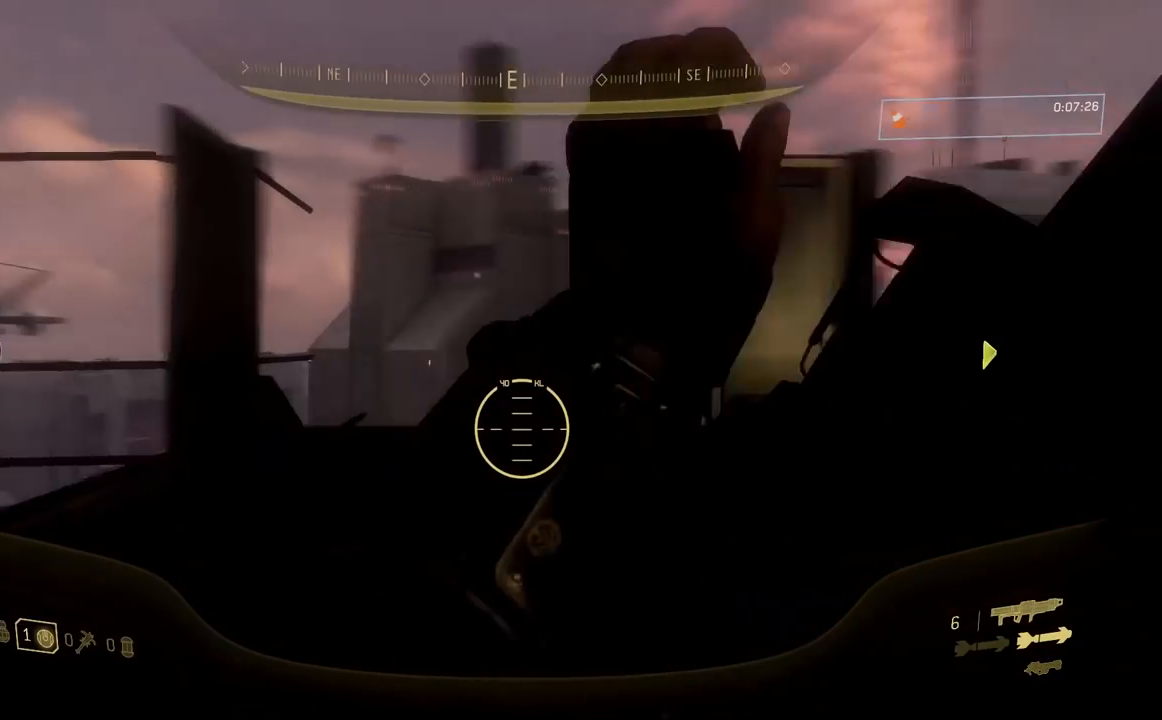
{"buttons": [], "left_stick": "up-right", "right_stick": "down-right", "events": [[83, "right_stick", "center"], [133, "left_stick", "up"], [233, "right_stick", "right"], [300, "left_stick", "up-right"], [383, "right_stick", "down"], [500, "right_stick", "down-right"]]}
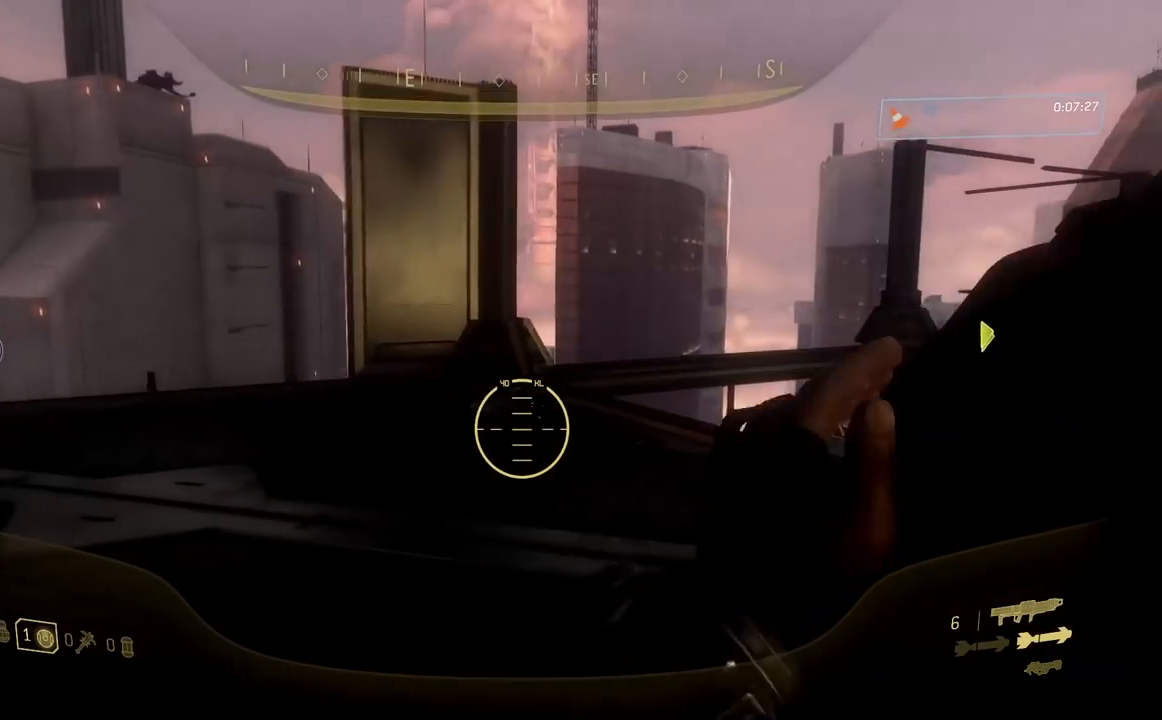
{"buttons": [], "left_stick": "up", "right_stick": "down", "events": [[84, "left_stick", "up"], [150, "right_stick", "down"], [200, "left_stick", "up-right"], [367, "left_stick", "up"]]}
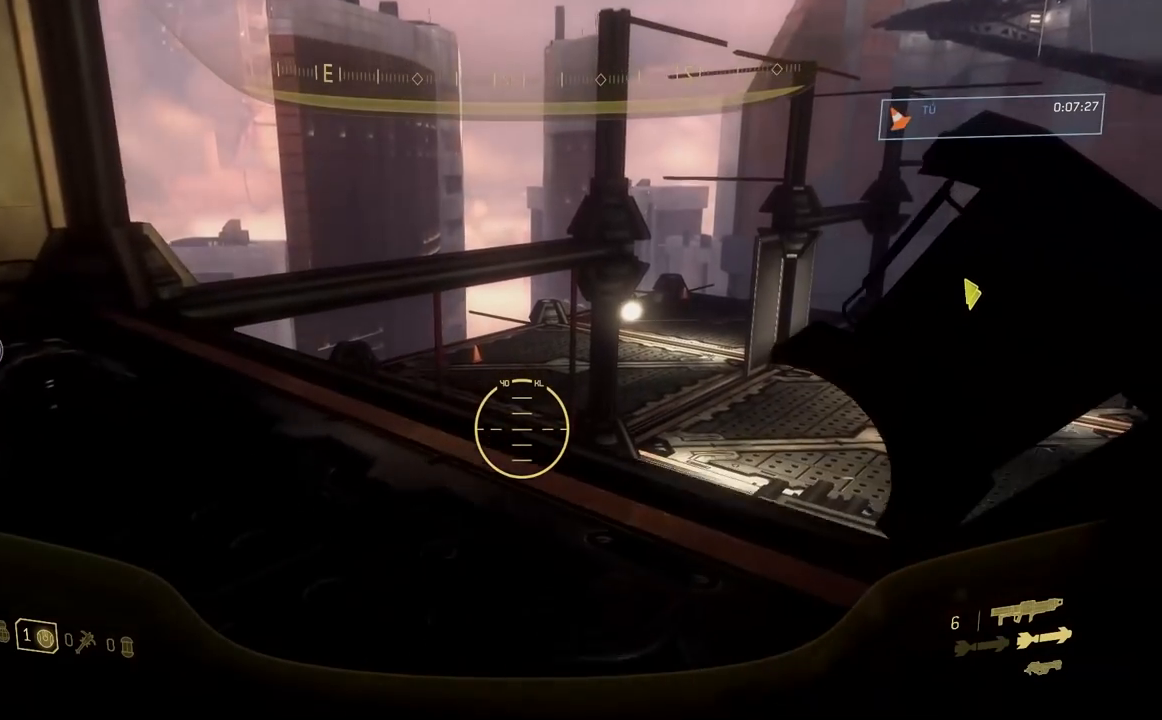
{"buttons": [], "left_stick": "up-left", "right_stick": "center", "events": [[367, "right_stick", "center"], [400, "left_stick", "up-left"]]}
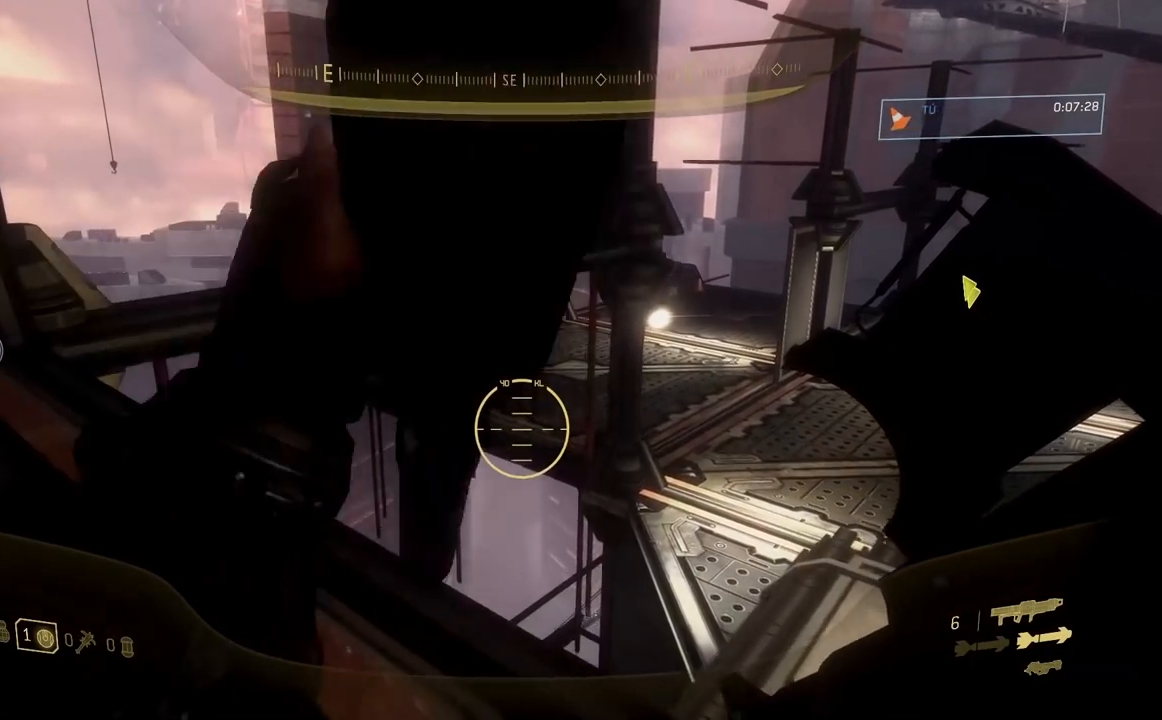
{"buttons": [], "left_stick": "up-right", "right_stick": "down", "events": [[334, "right_stick", "down"], [351, "left_stick", "up-right"]]}
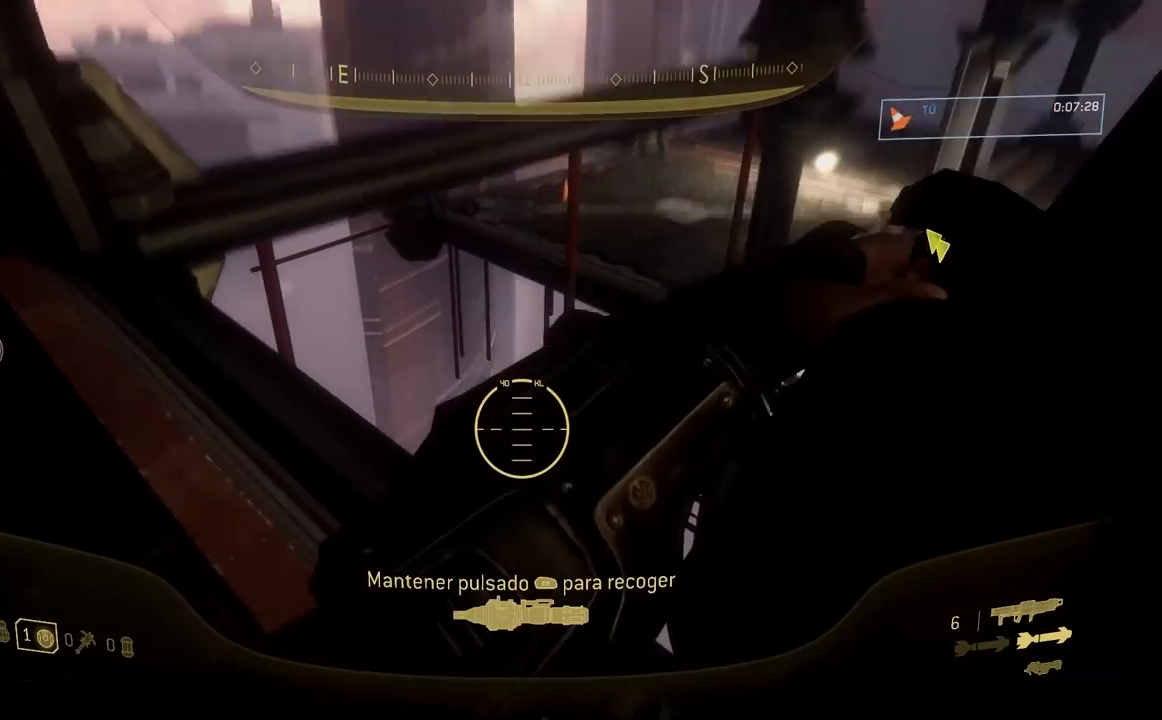
{"buttons": [], "left_stick": "up-left", "right_stick": "down", "events": [[150, "left_stick", "center"], [333, "left_stick", "up-left"]]}
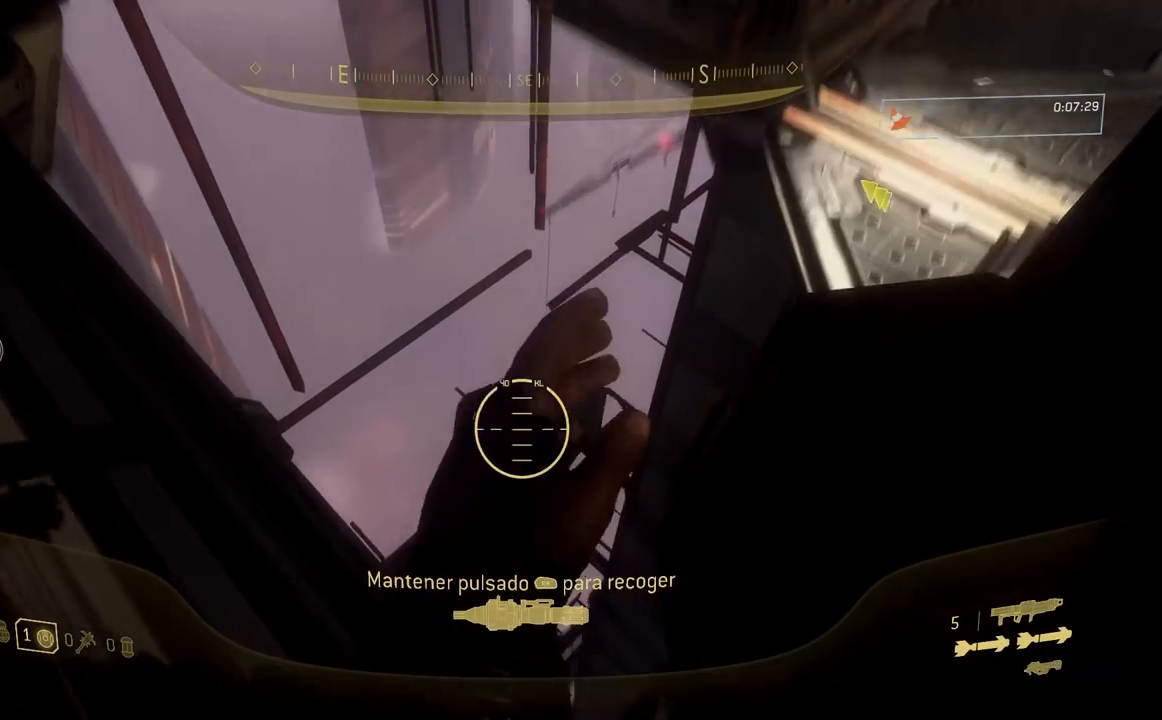
{"buttons": [], "left_stick": "down", "right_stick": "up", "events": [[50, "left_stick", "center"], [184, "left_stick", "left"], [217, "right_stick", "up"], [301, "left_stick", "down"]]}
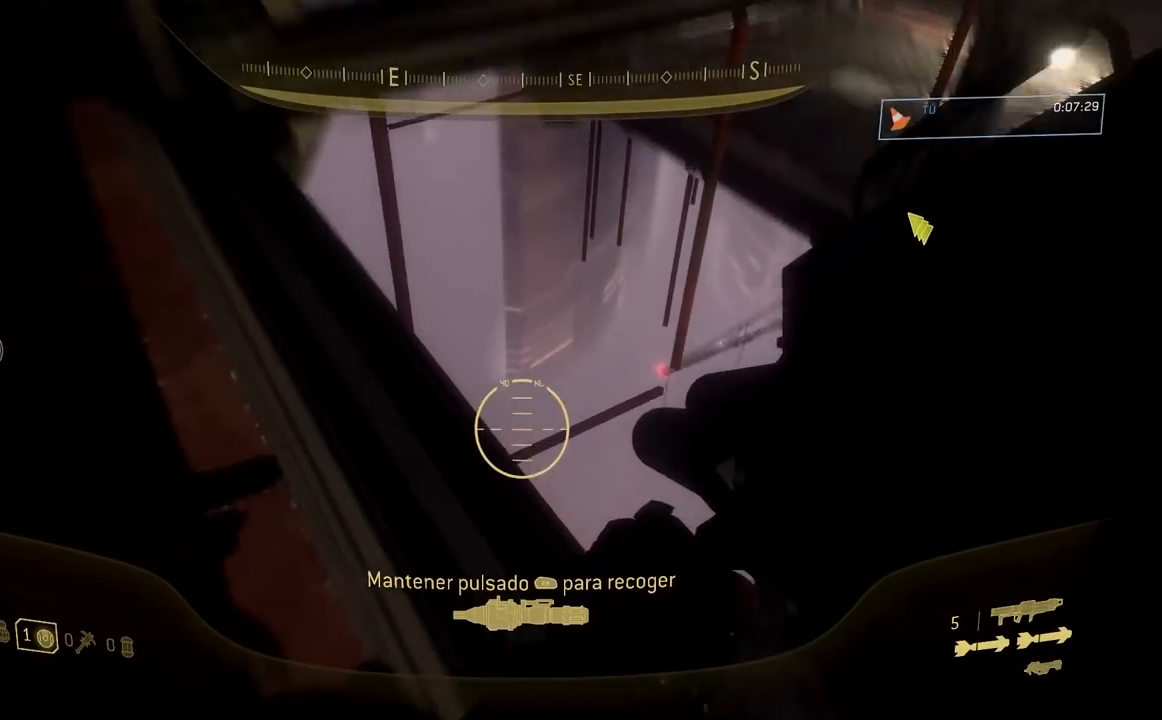
{"buttons": [], "left_stick": "down-left", "right_stick": "up-right", "events": [[200, "right_stick", "up-right"], [417, "left_stick", "down-left"]]}
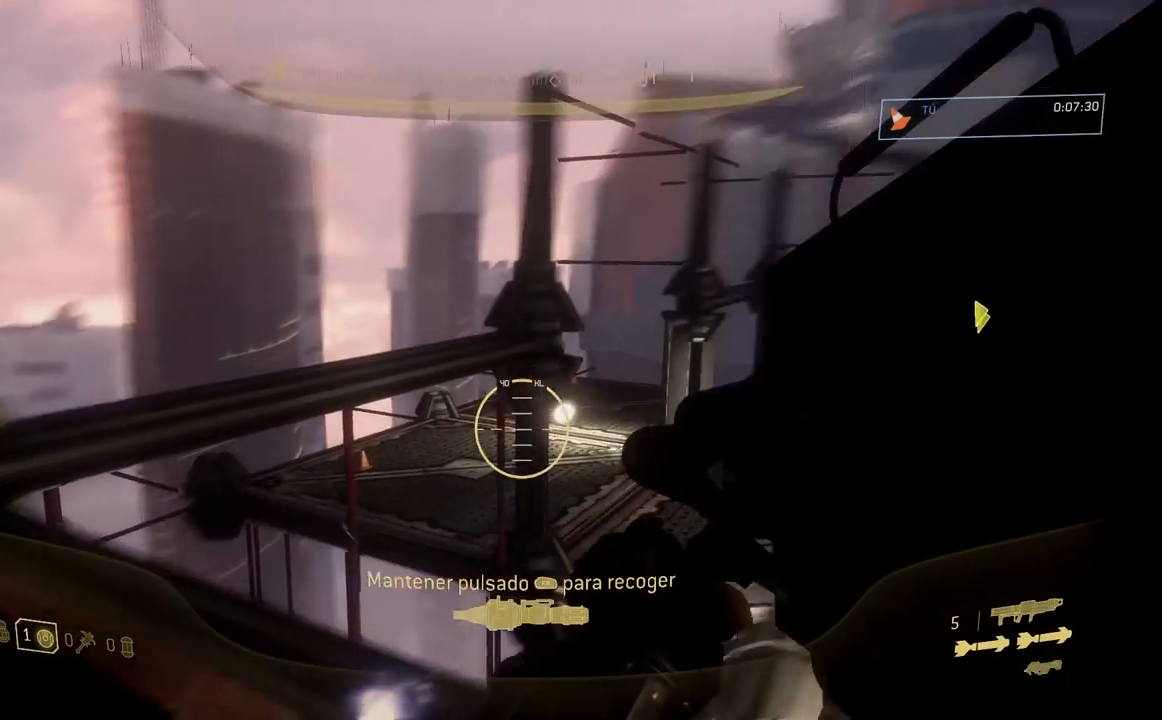
{"buttons": [], "left_stick": "down-left", "right_stick": "right", "events": [[67, "right_stick", "right"]]}
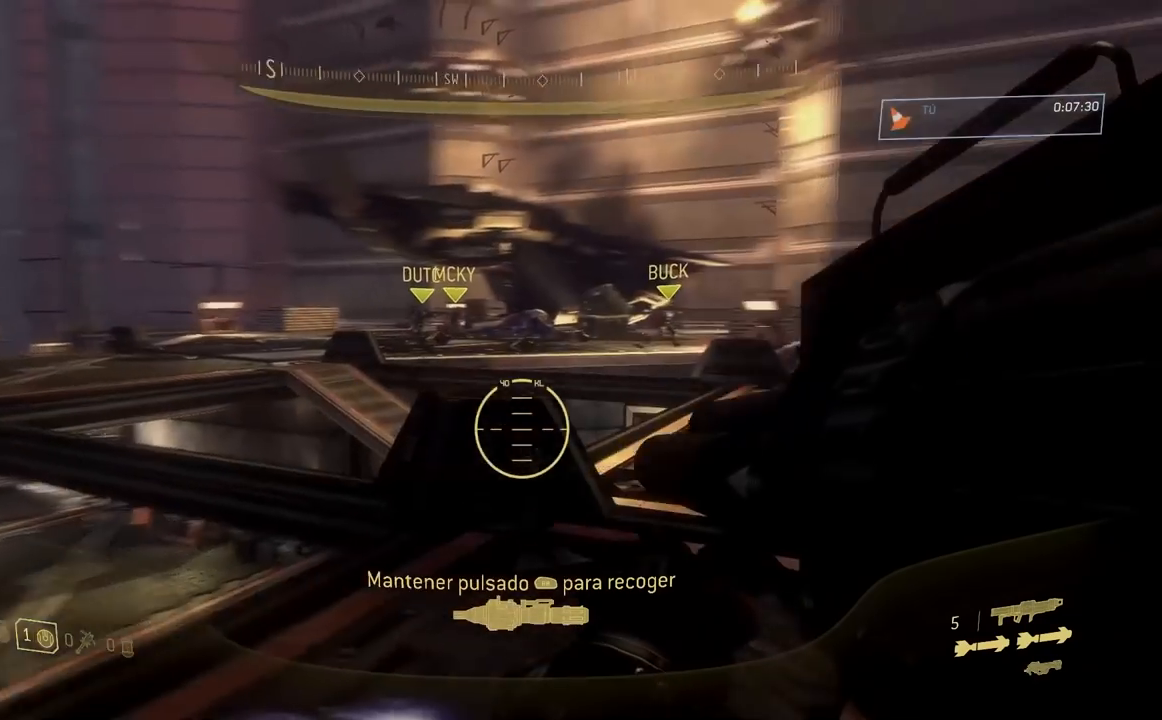
{"buttons": [], "left_stick": "center", "right_stick": "center", "events": [[33, "L2", "down"], [84, "L2", "up"], [134, "right_stick", "up-right"], [317, "right_stick", "up"], [451, "left_stick", "center"], [467, "right_stick", "center"]]}
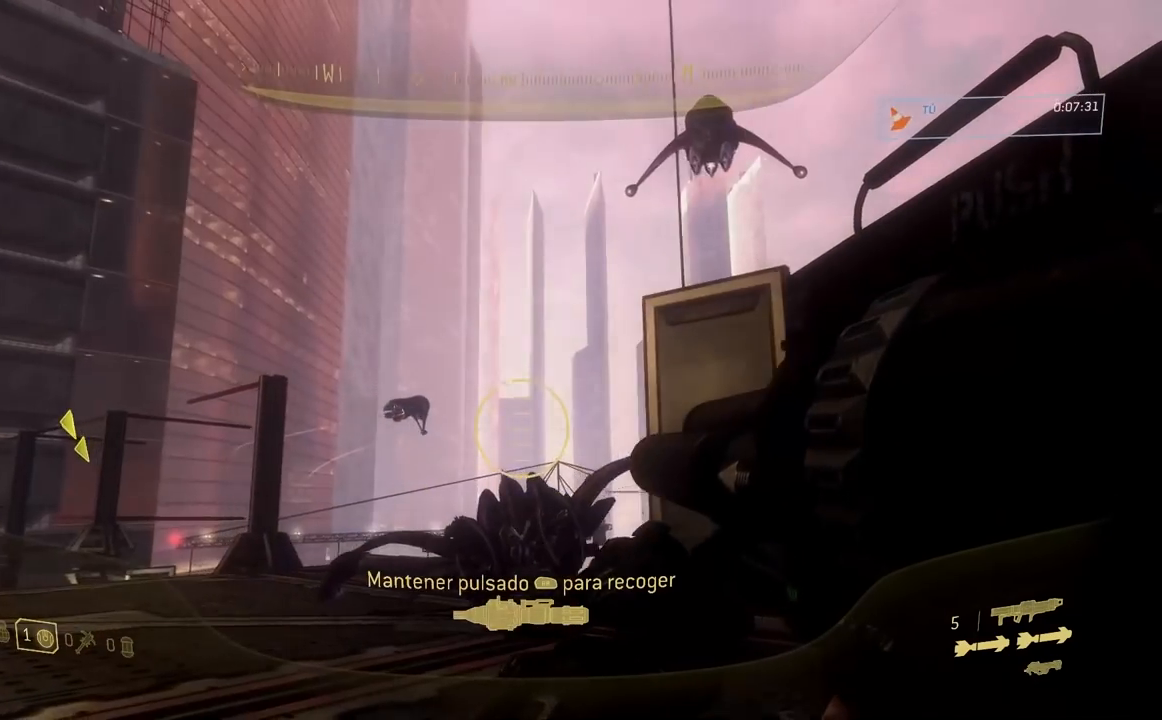
{"buttons": [], "left_stick": "up-right", "right_stick": "center", "events": [[33, "right_stick", "up"], [66, "left_stick", "up-right"], [166, "left_stick", "up"], [333, "left_stick", "up-right"], [433, "right_stick", "center"]]}
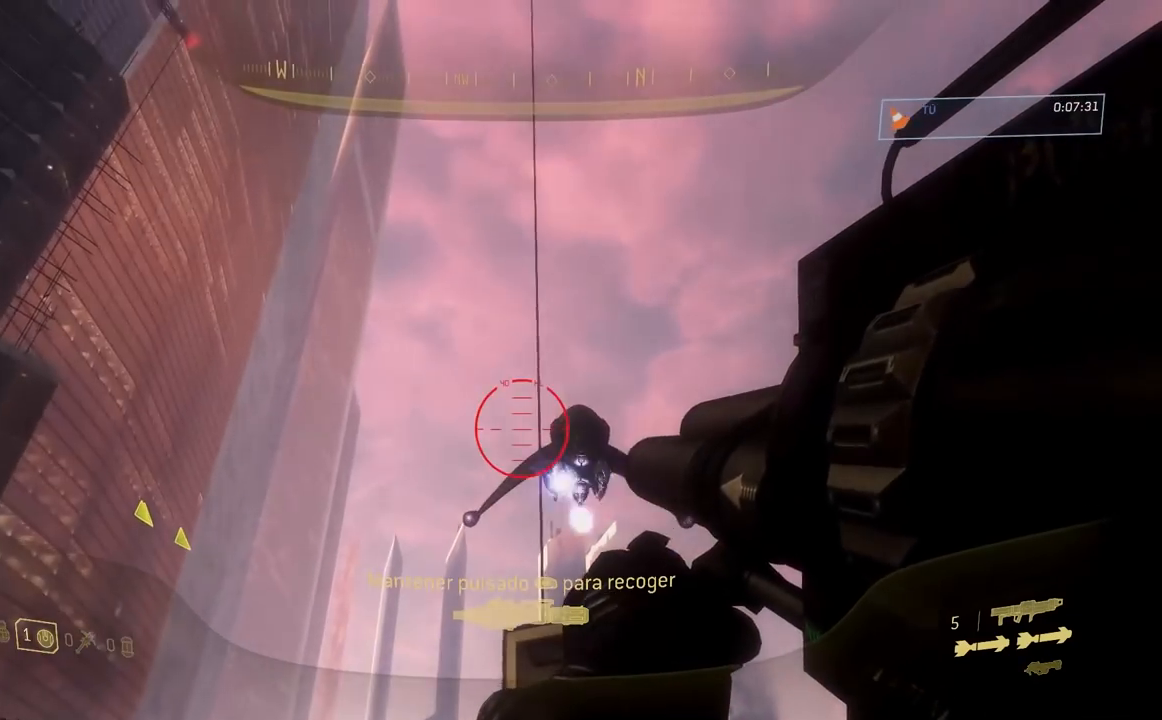
{"buttons": ["R3"], "left_stick": "up-left", "right_stick": "center", "events": [[33, "left_stick", "up"], [50, "right_stick", "up"], [67, "R2", "down"], [117, "right_stick", "center"], [217, "R2", "up"], [217, "left_stick", "up-left"], [434, "R3", "down"]]}
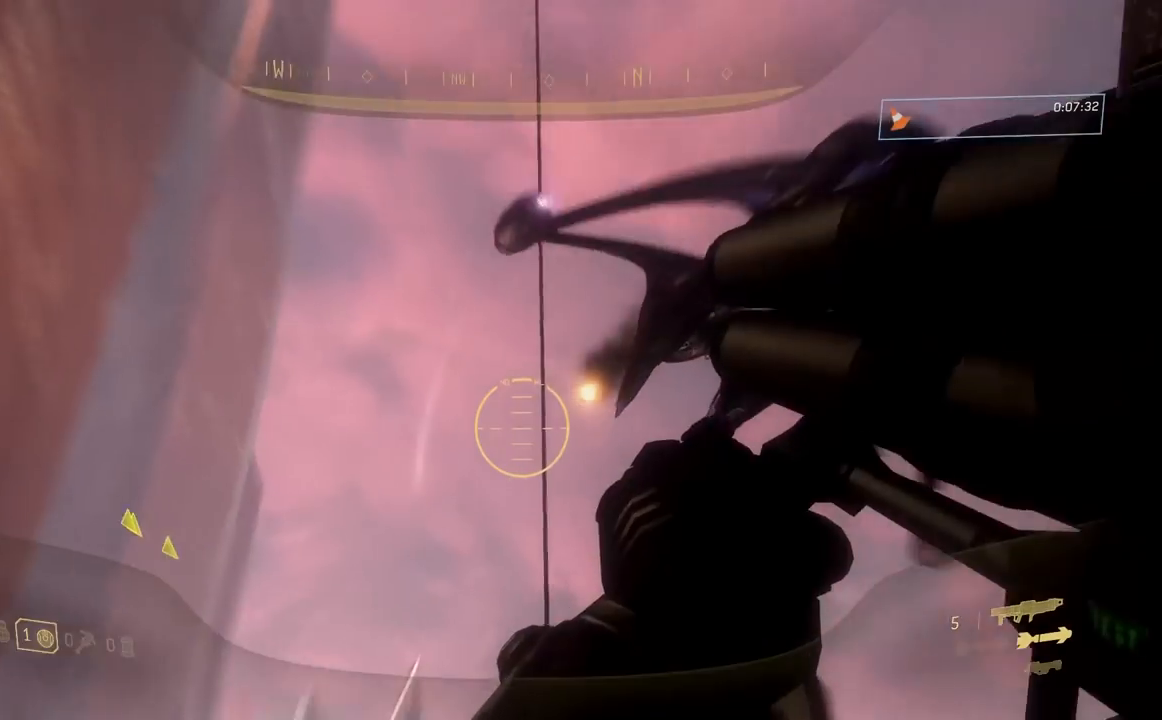
{"buttons": [], "left_stick": "center", "right_stick": "right", "events": [[66, "R3", "up"], [83, "right_stick", "right"], [216, "left_stick", "up-right"], [283, "left_stick", "right"], [500, "left_stick", "center"]]}
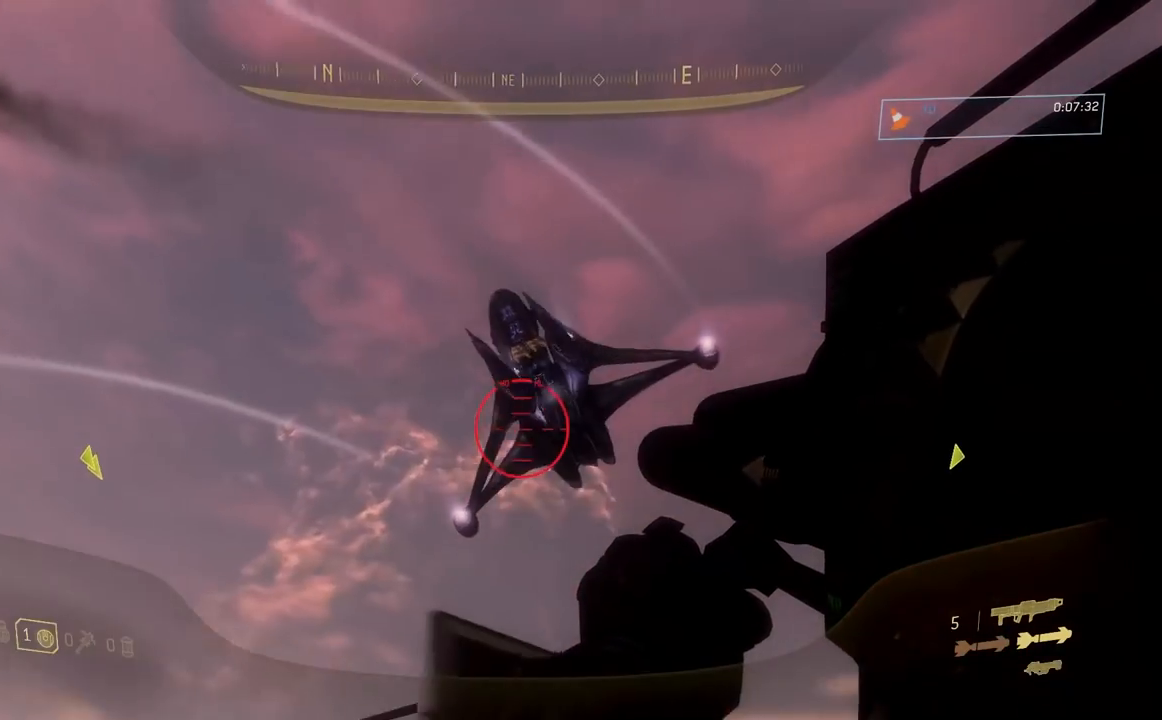
{"buttons": [], "left_stick": "down", "right_stick": "down-right", "events": [[33, "left_stick", "up-left"], [33, "right_stick", "down"], [184, "right_stick", "down-right"], [200, "left_stick", "down-left"], [284, "R1", "down"], [284, "left_stick", "down"], [434, "R1", "up"]]}
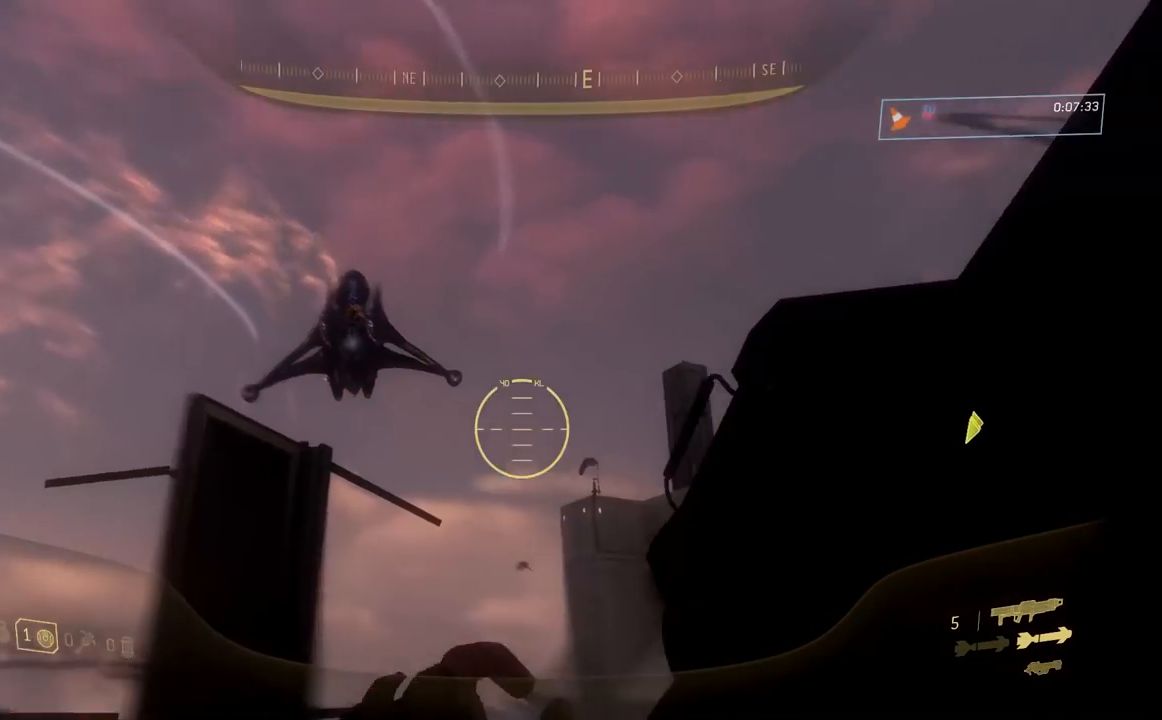
{"buttons": [], "left_stick": "down", "right_stick": "down-left", "events": [[116, "right_stick", "down"], [300, "right_stick", "down-left"]]}
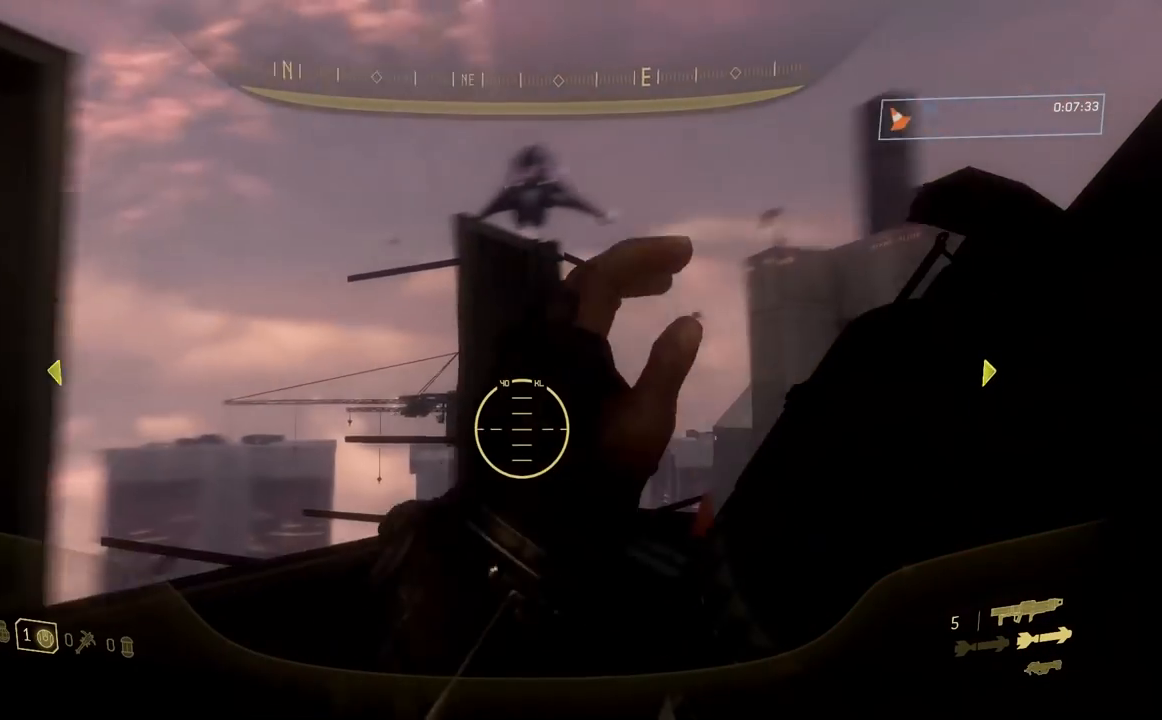
{"buttons": [], "left_stick": "up", "right_stick": "center", "events": [[50, "right_stick", "down"], [250, "left_stick", "center"], [317, "left_stick", "right"], [334, "right_stick", "up-left"], [451, "right_stick", "center"], [467, "left_stick", "up"]]}